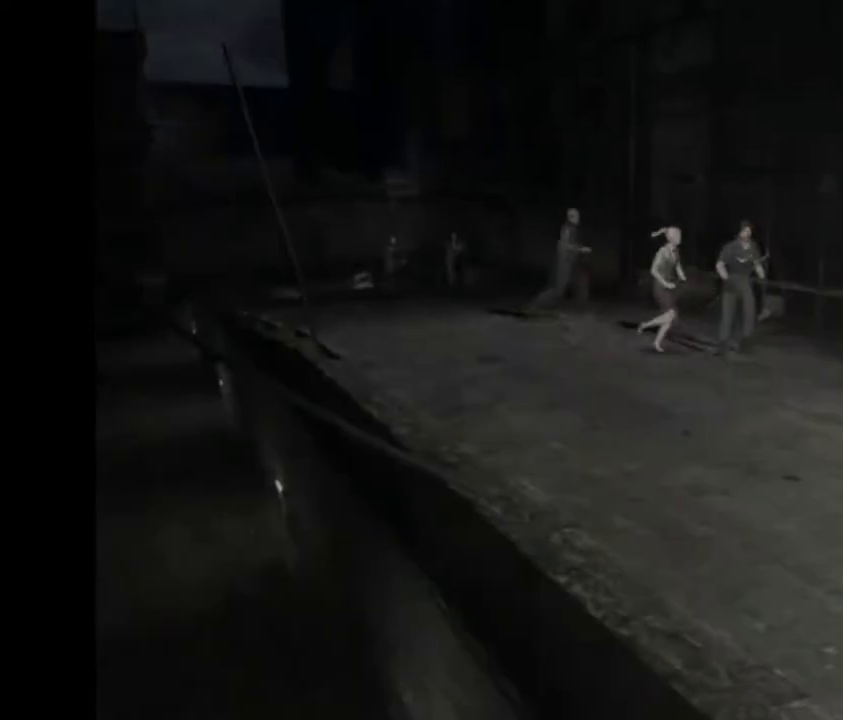
Gameplay with a controller (PlayStation layout); each line is a JSON object with the inputs held at the frame after it. "button_events" lists button changes between this image and that frame as [ms after this image, input, new state], when the widget could be followed in between (sticks are given only as held states). Not read: R3 right_stick.
{"buttons": ["CROSS"], "left_stick": "right", "button_events": []}
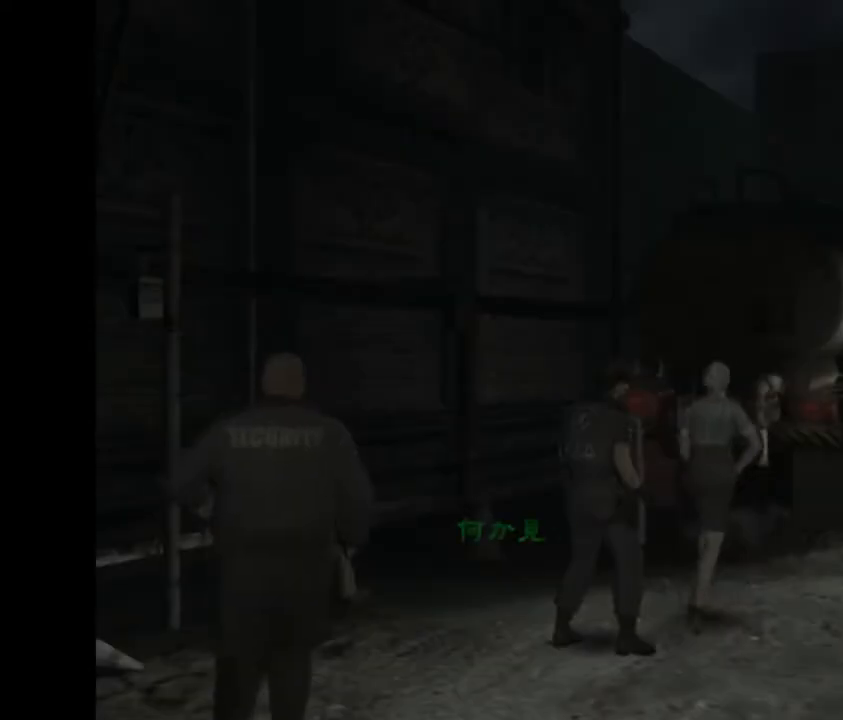
{"buttons": ["CROSS"], "left_stick": "up-left", "button_events": []}
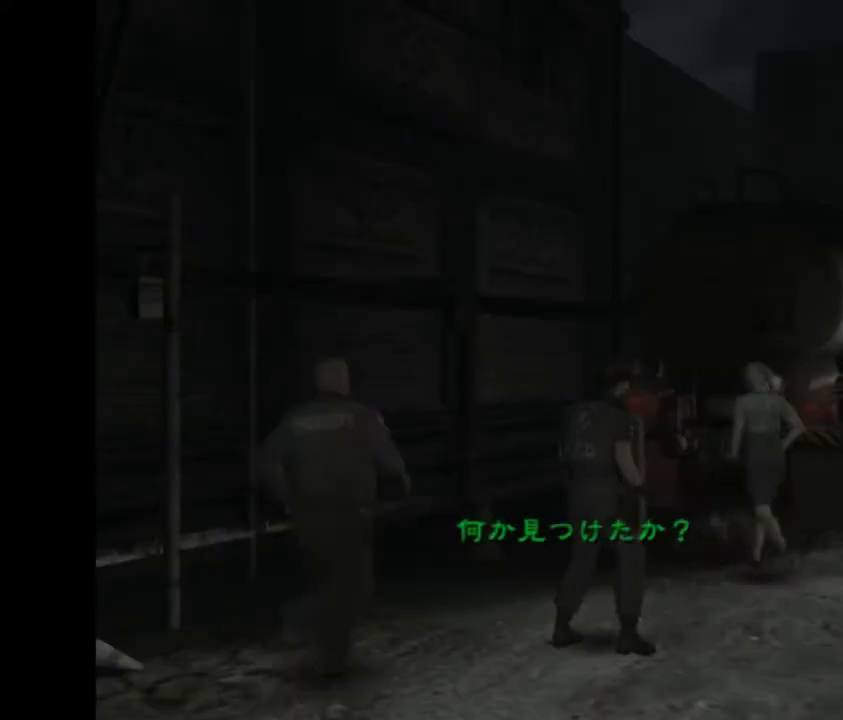
{"buttons": [], "left_stick": "up", "button_events": [[233, "CROSS", "up"]]}
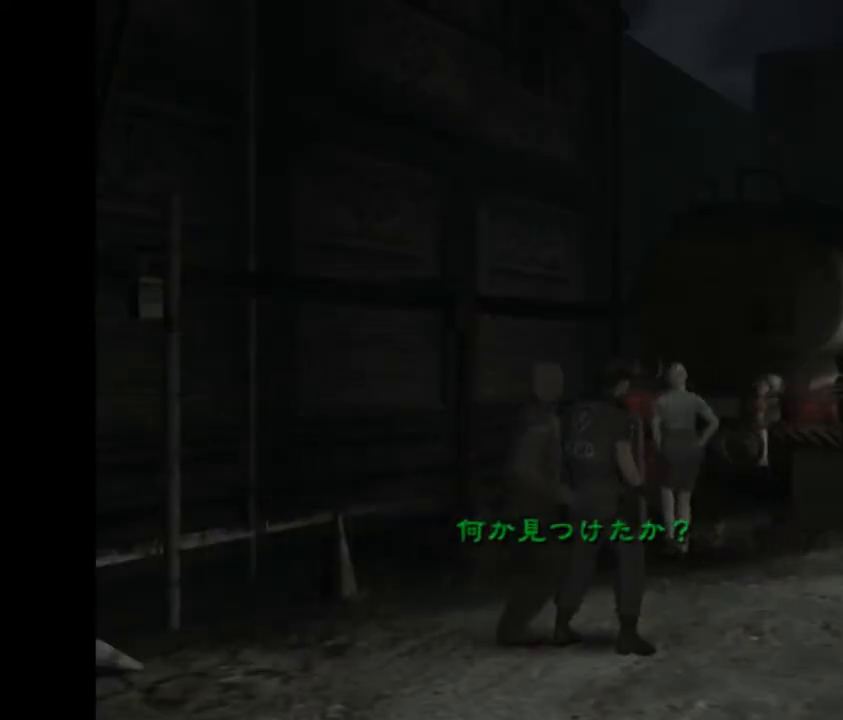
{"buttons": [], "left_stick": "center", "button_events": [[67, "CIRCLE", "down"], [167, "CIRCLE", "up"]]}
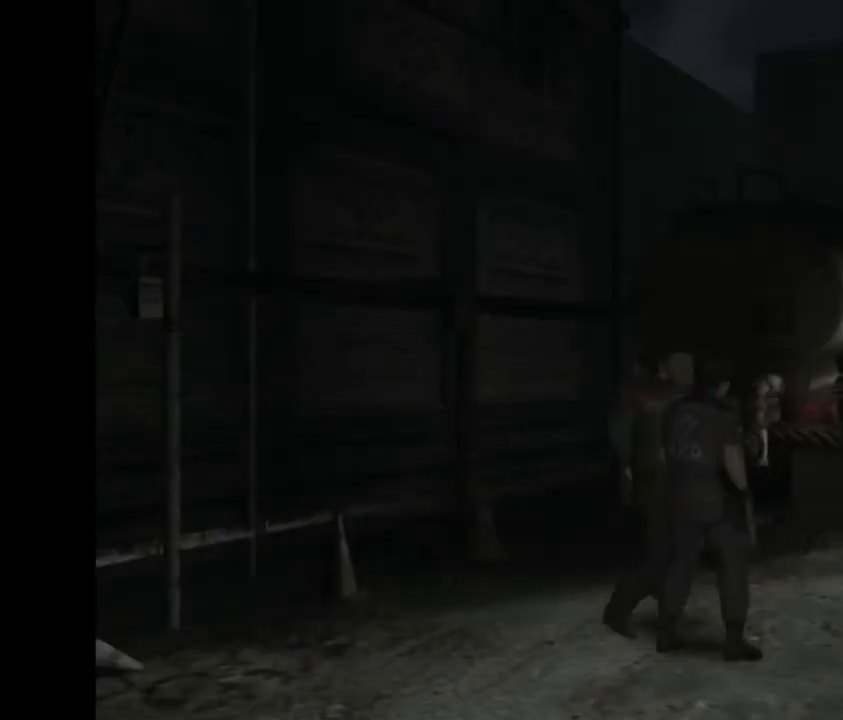
{"buttons": [], "left_stick": "right", "button_events": [[233, "CROSS", "down"], [500, "CROSS", "up"]]}
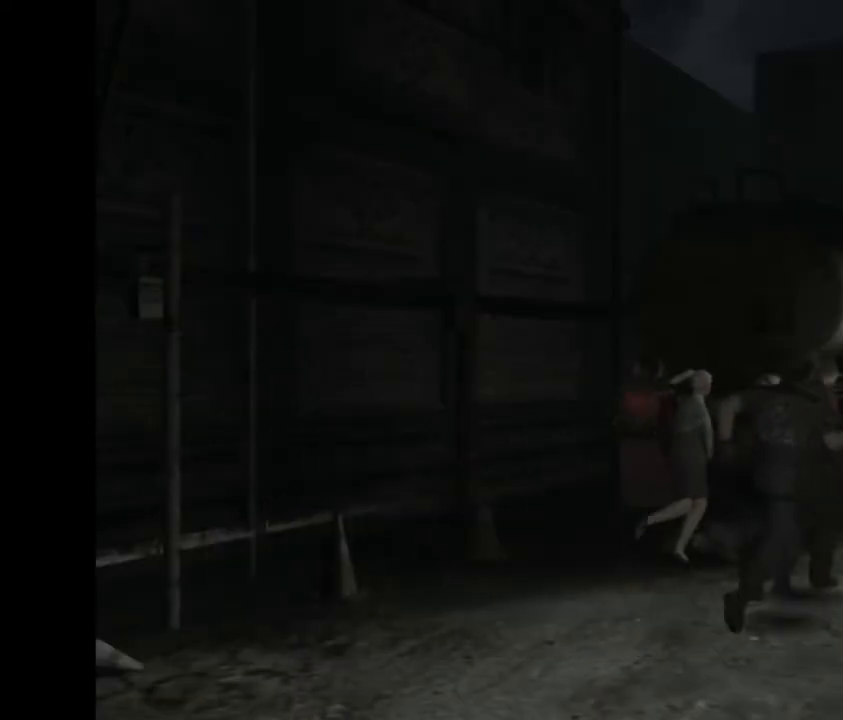
{"buttons": [], "left_stick": "center", "button_events": [[67, "CIRCLE", "down"], [200, "CIRCLE", "up"]]}
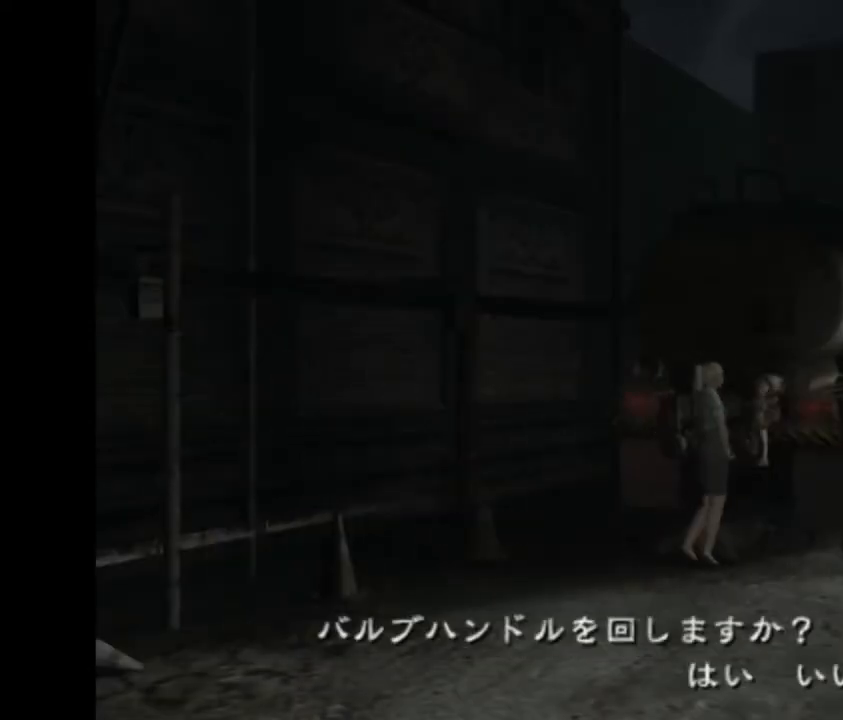
{"buttons": ["DPAD_LEFT"], "left_stick": "center", "button_events": [[67, "DPAD_LEFT", "down"], [200, "DPAD_LEFT", "up"], [400, "DPAD_LEFT", "down"]]}
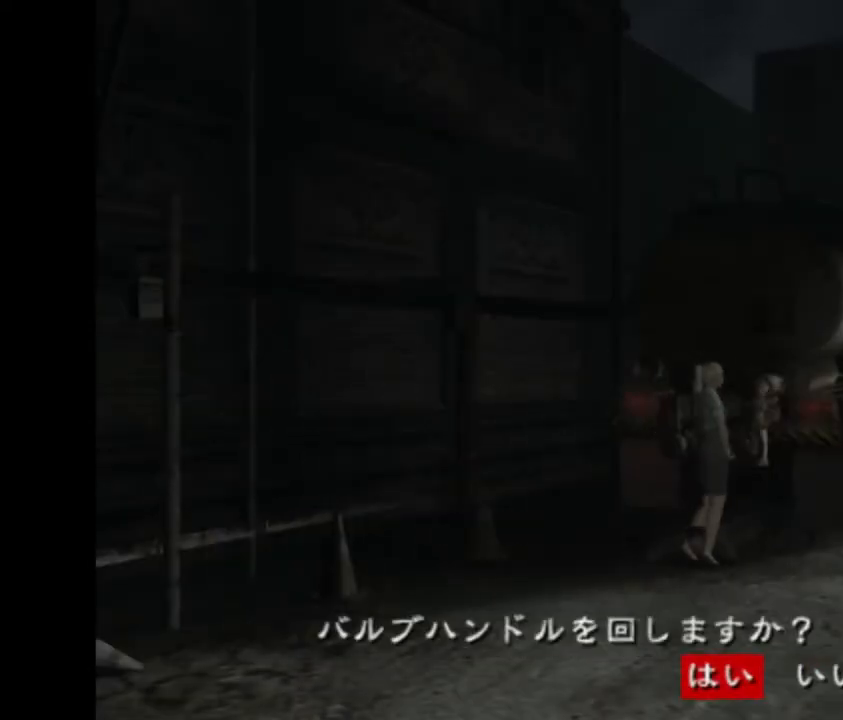
{"buttons": [], "left_stick": "center", "button_events": [[33, "DPAD_LEFT", "up"], [267, "CIRCLE", "down"], [400, "CIRCLE", "up"]]}
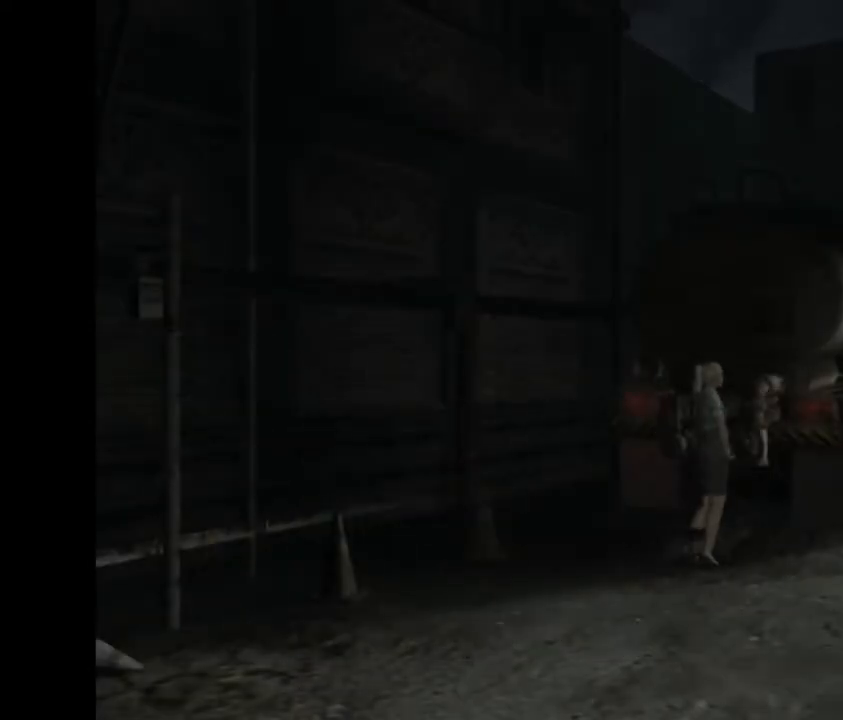
{"buttons": [], "left_stick": "center", "button_events": []}
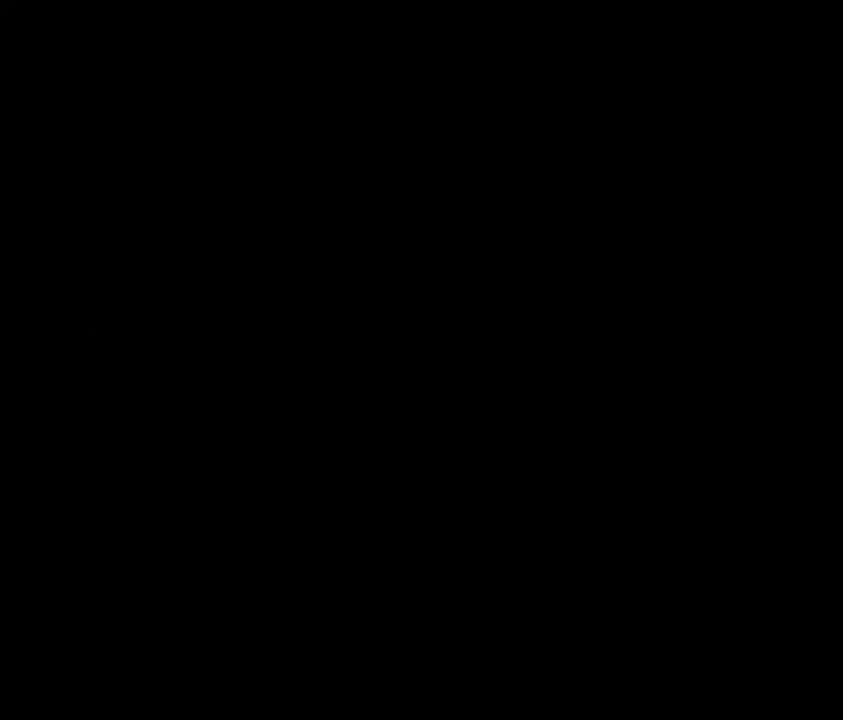
{"buttons": [], "left_stick": "center", "button_events": []}
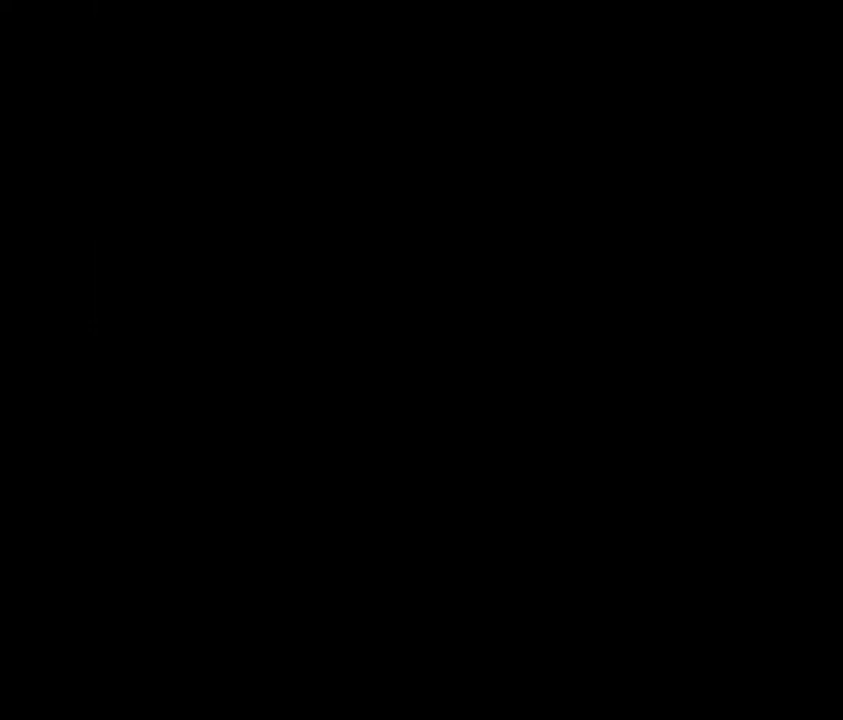
{"buttons": [], "left_stick": "center", "button_events": []}
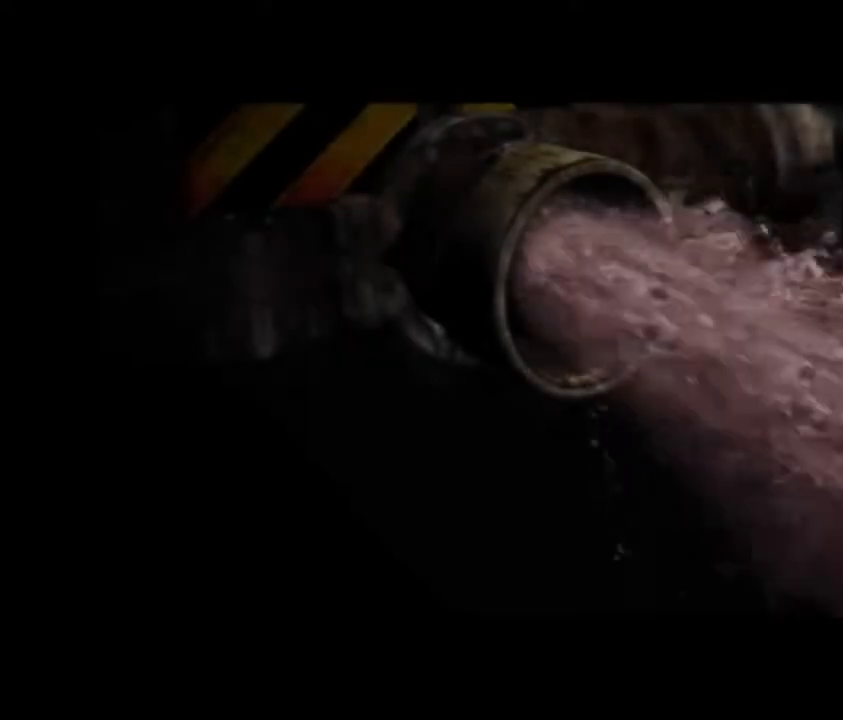
{"buttons": [], "left_stick": "center", "button_events": [[200, "START", "down"], [267, "START", "up"], [367, "START", "down"], [500, "START", "up"]]}
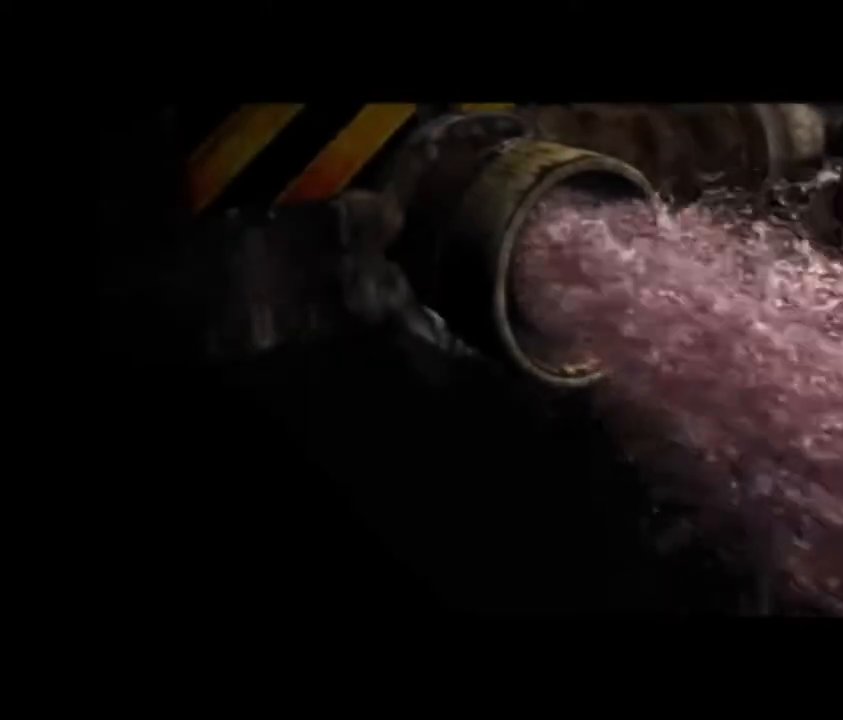
{"buttons": ["START"], "left_stick": "center", "button_events": [[67, "START", "down"], [167, "START", "up"], [267, "START", "down"], [367, "START", "up"], [433, "START", "down"]]}
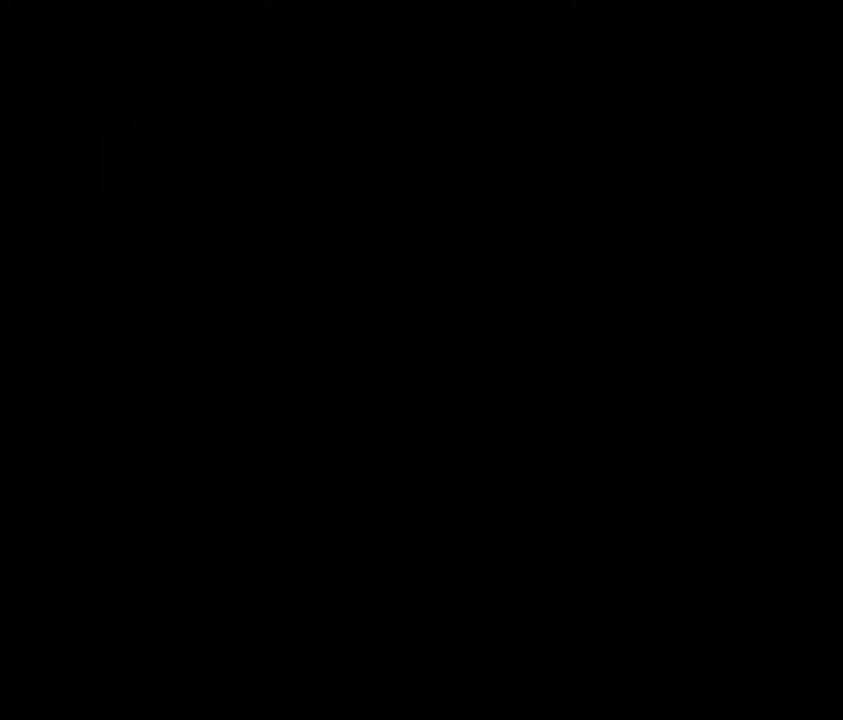
{"buttons": [], "left_stick": "center", "button_events": [[67, "START", "up"], [133, "START", "down"], [233, "START", "up"]]}